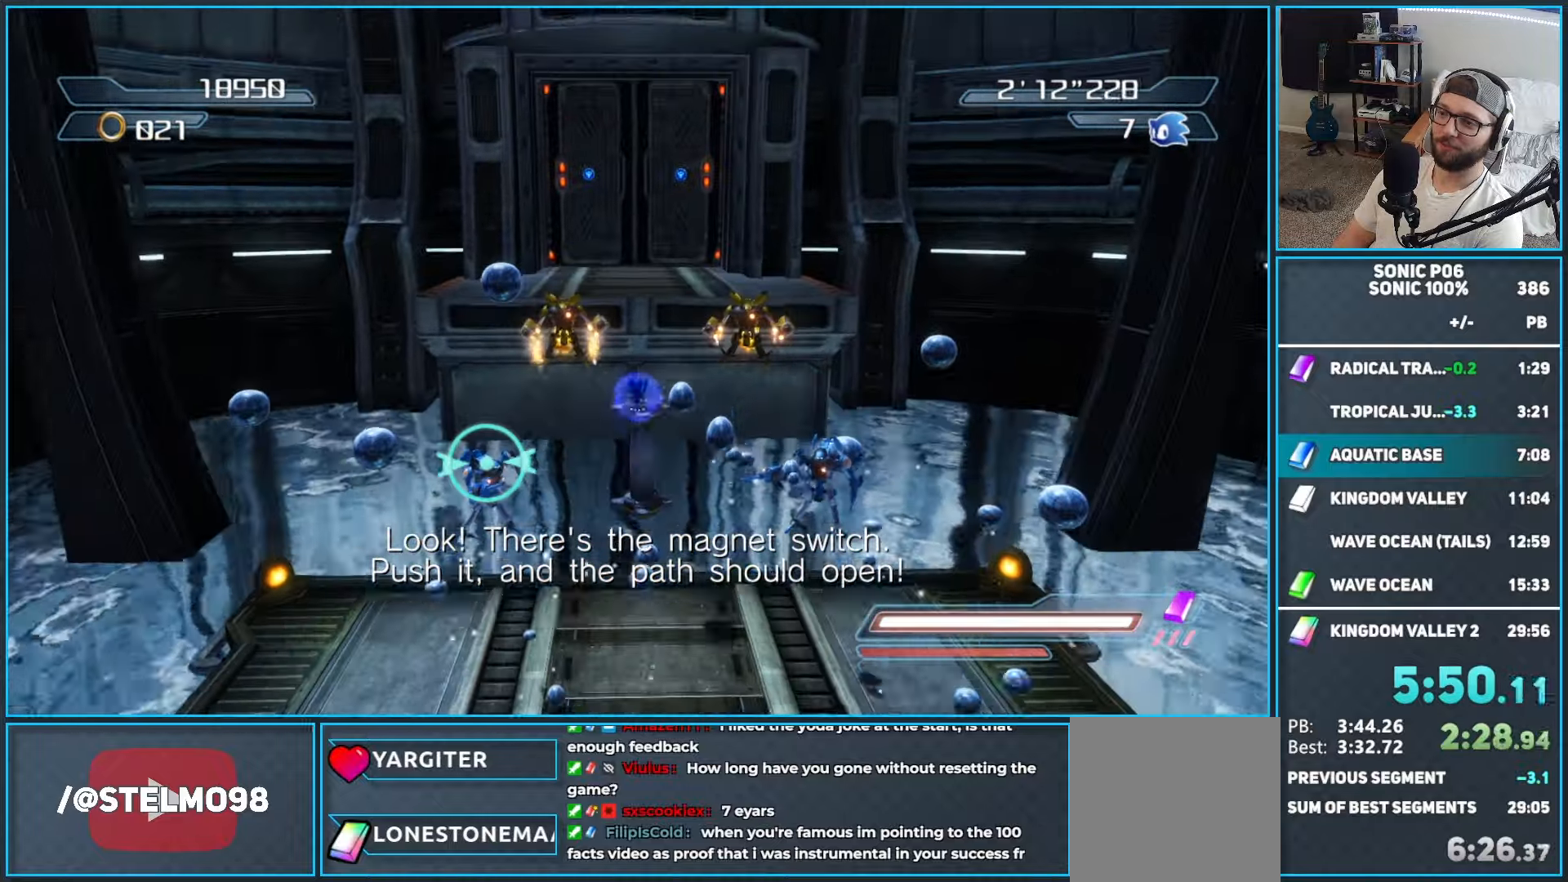
Gameplay with a controller (Xbox layout); each line is a JSON object with the inputs held at the frame after it. "events" lists button and stick changes between this image and that frame as [ms after this image, input, new state], when the widget could be followed in between.
{"buttons": [], "left_stick": "up", "right_stick": "center", "events": [[233, "X", "down"], [450, "X", "up"]]}
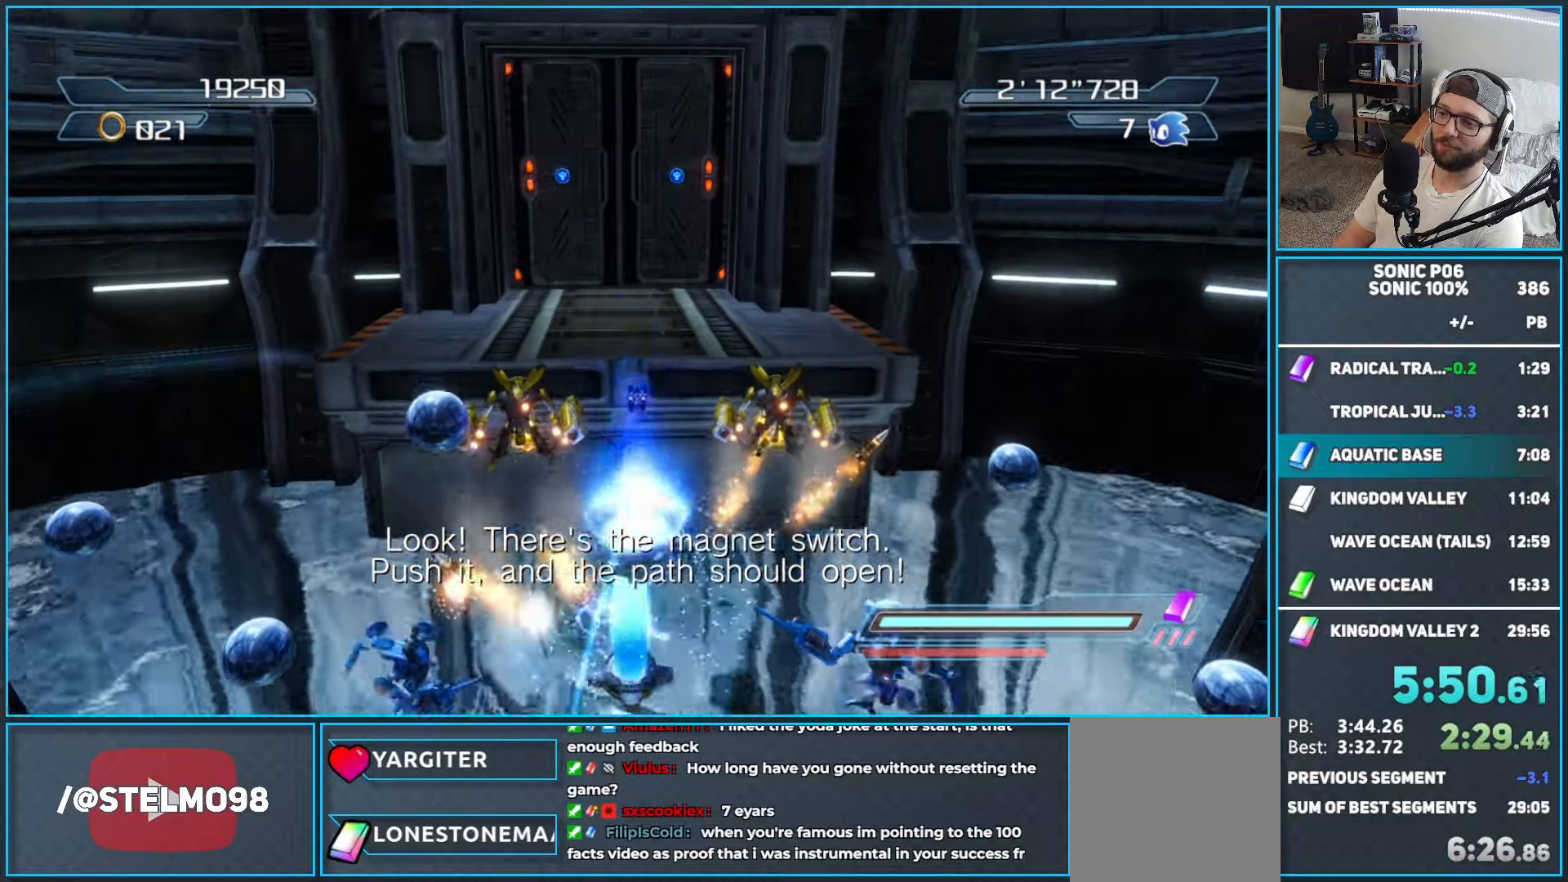
{"buttons": [], "left_stick": "up", "right_stick": "center", "events": [[300, "X", "down"], [467, "X", "up"]]}
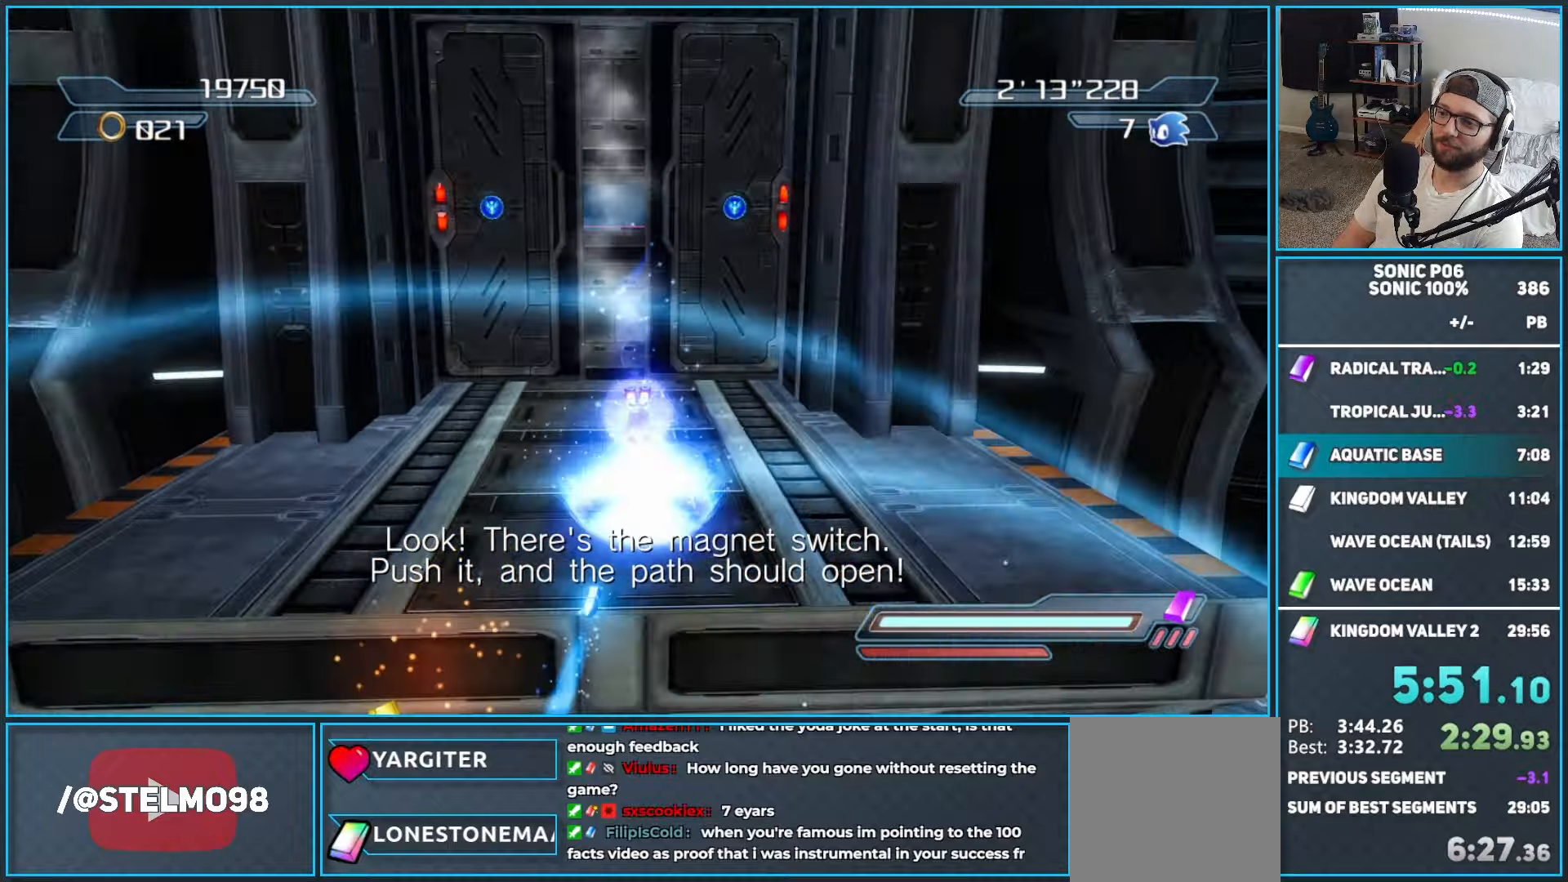
{"buttons": [], "left_stick": "up", "right_stick": "center", "events": [[83, "A", "down"], [317, "A", "up"]]}
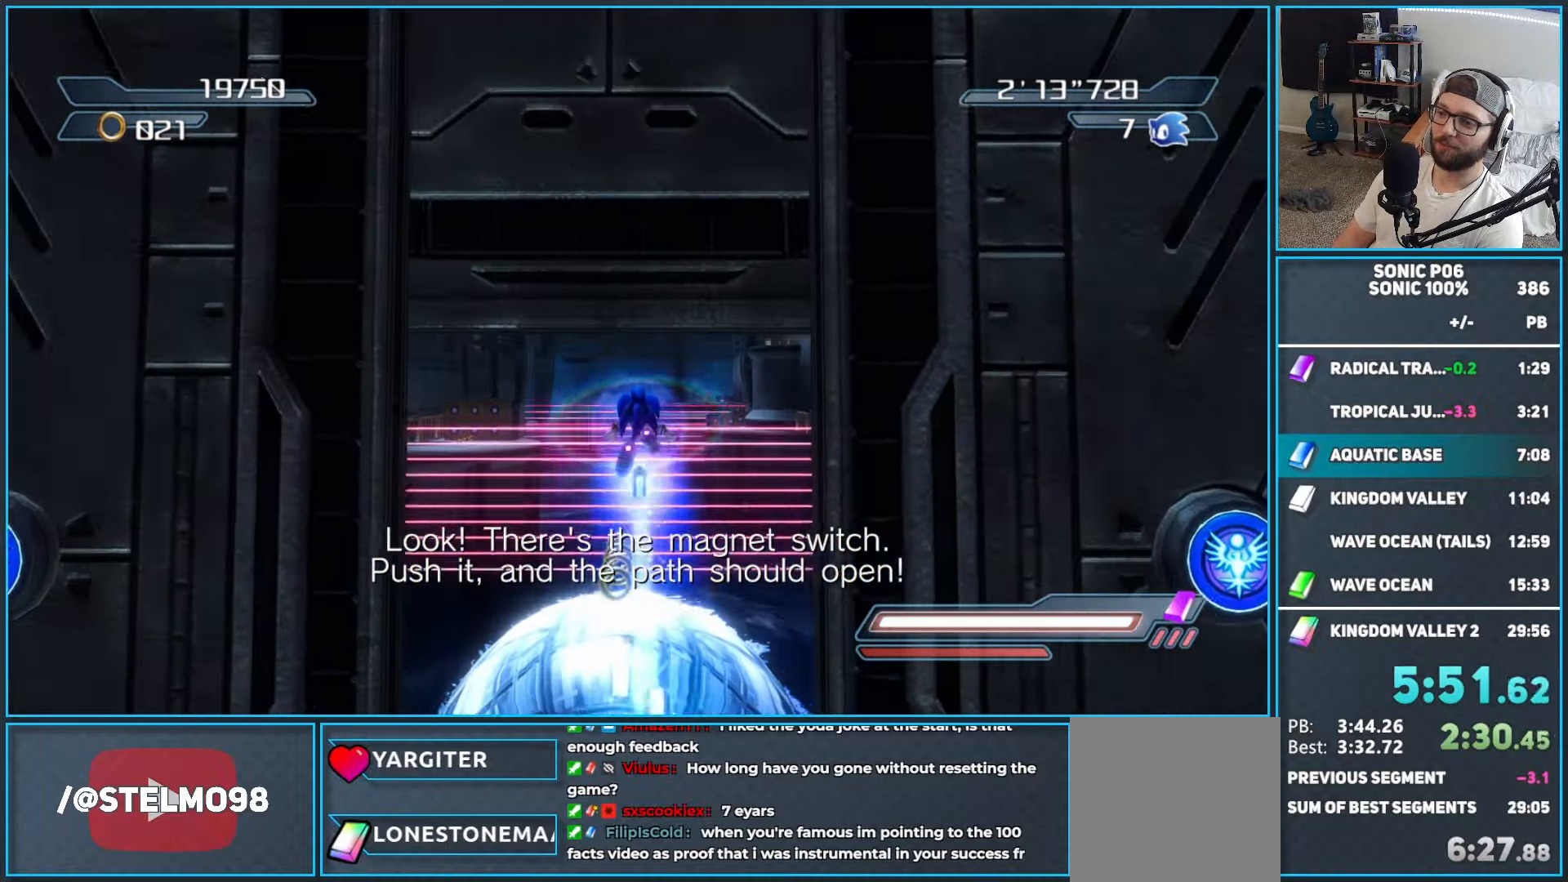
{"buttons": [], "left_stick": "up", "right_stick": "center", "events": []}
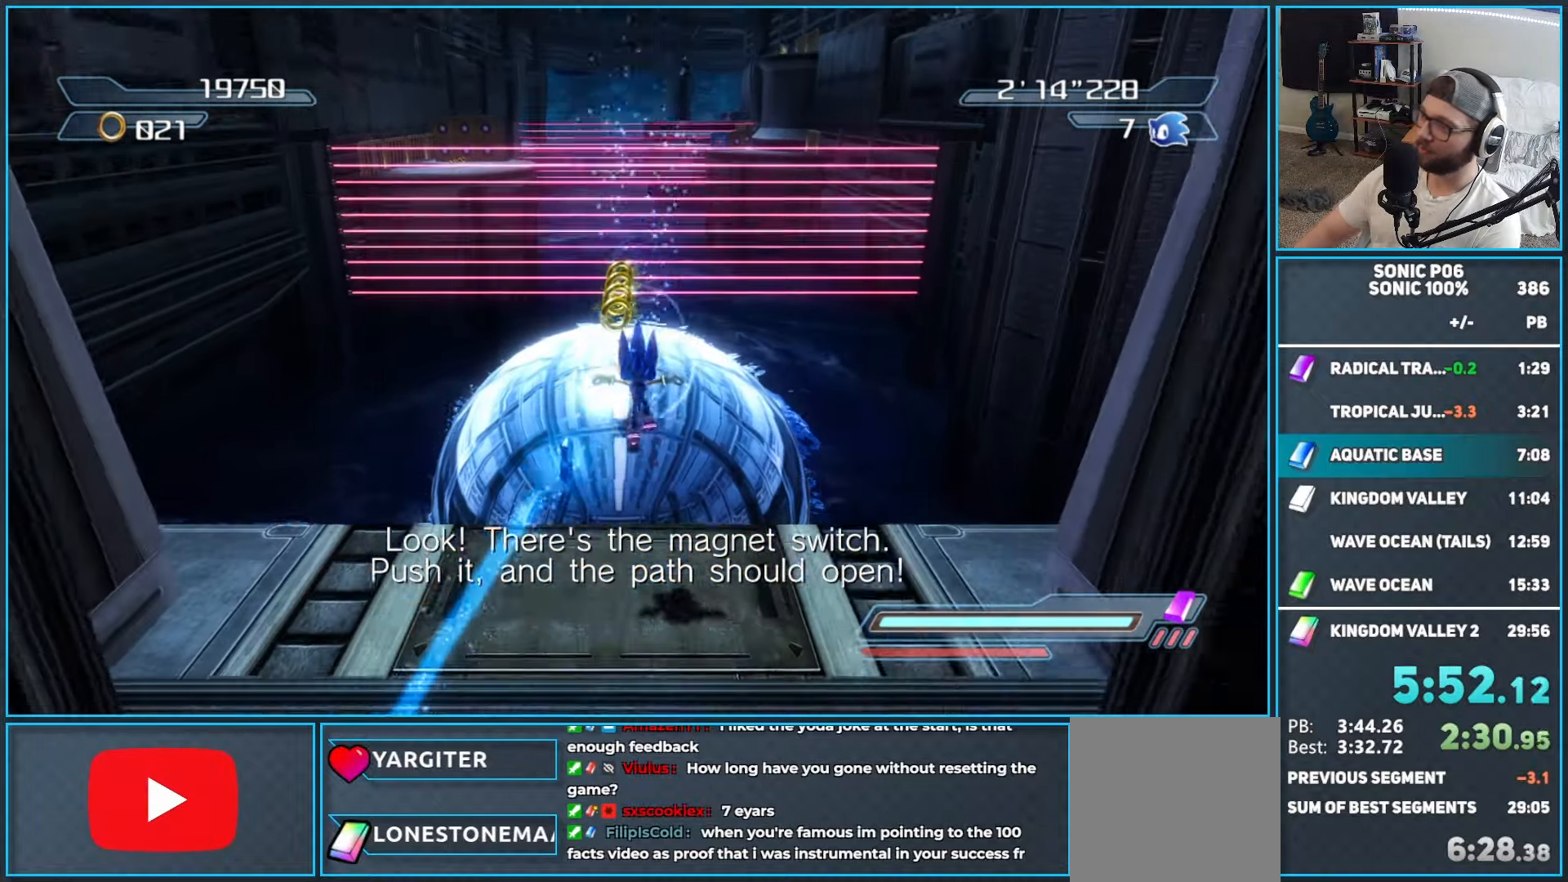
{"buttons": [], "left_stick": "up", "right_stick": "center", "events": []}
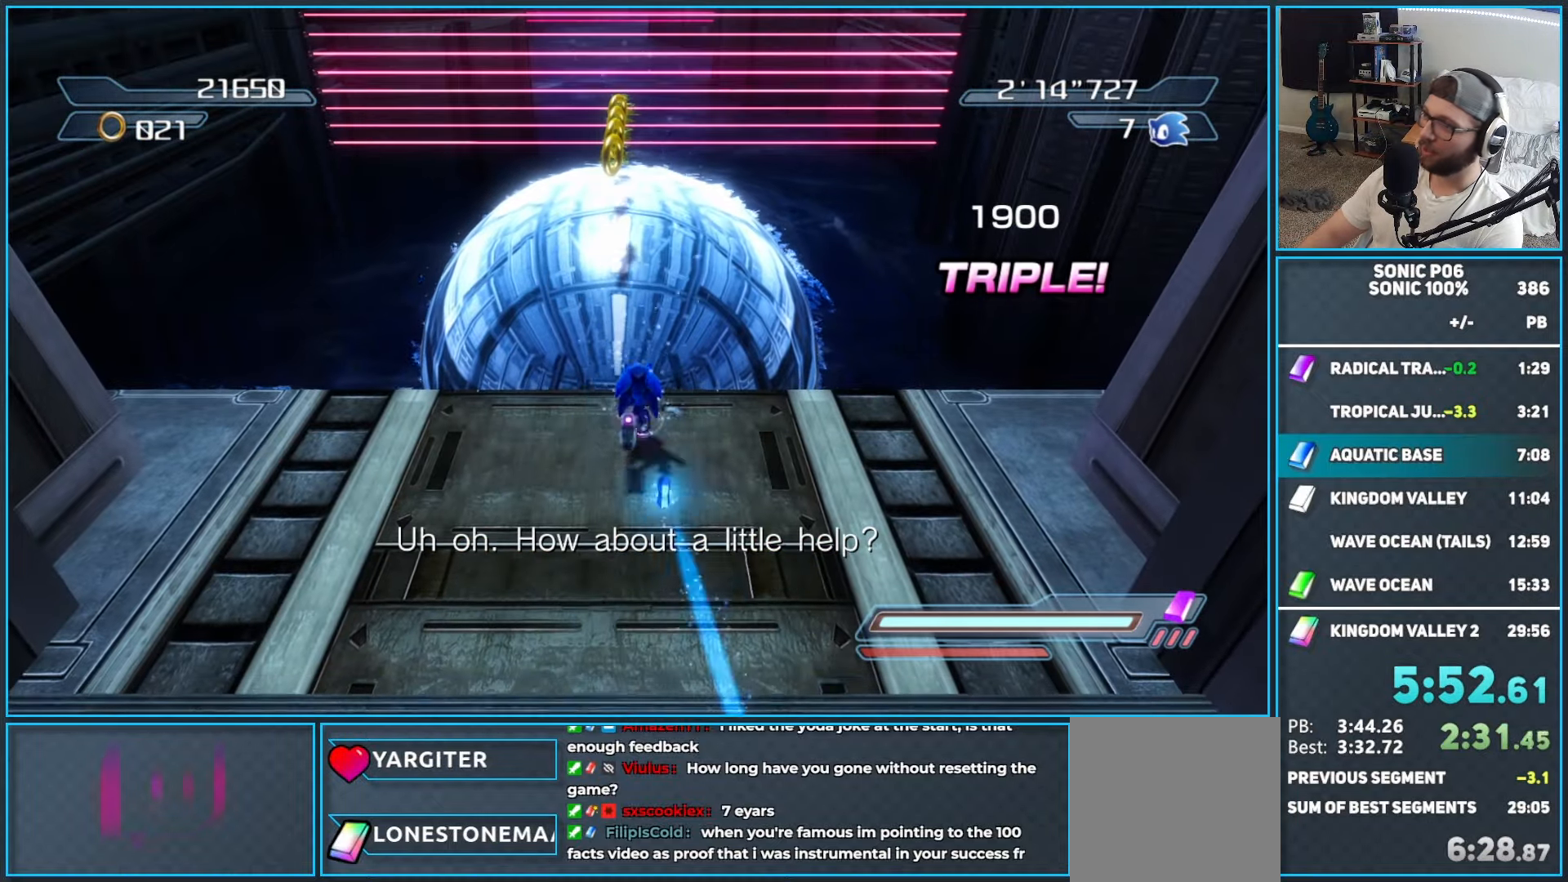
{"buttons": [], "left_stick": "up", "right_stick": "center", "events": []}
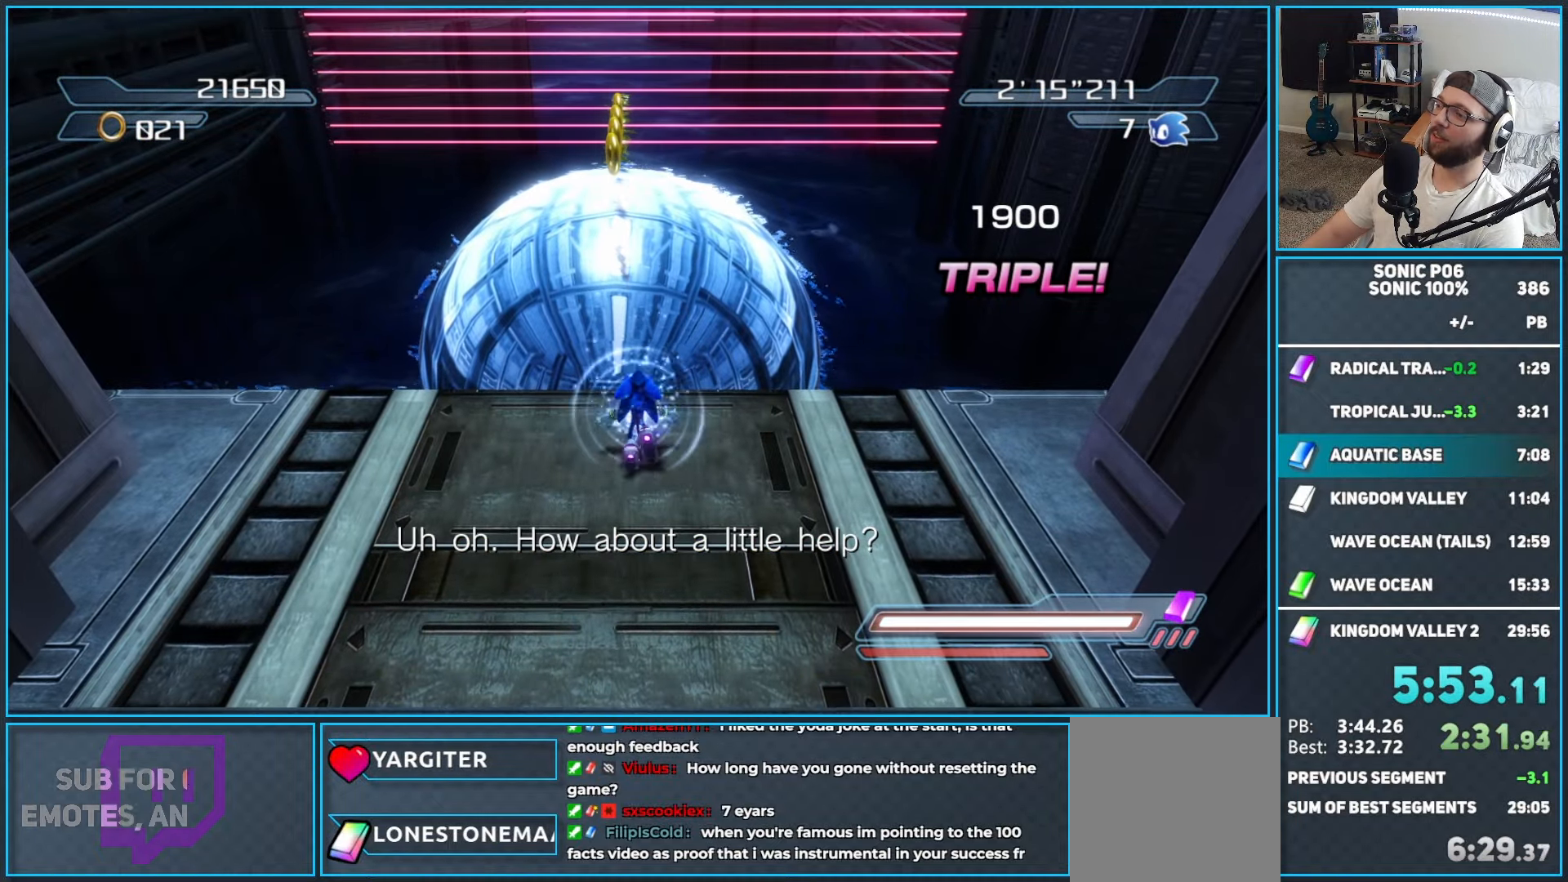
{"buttons": [], "left_stick": "up", "right_stick": "center", "events": []}
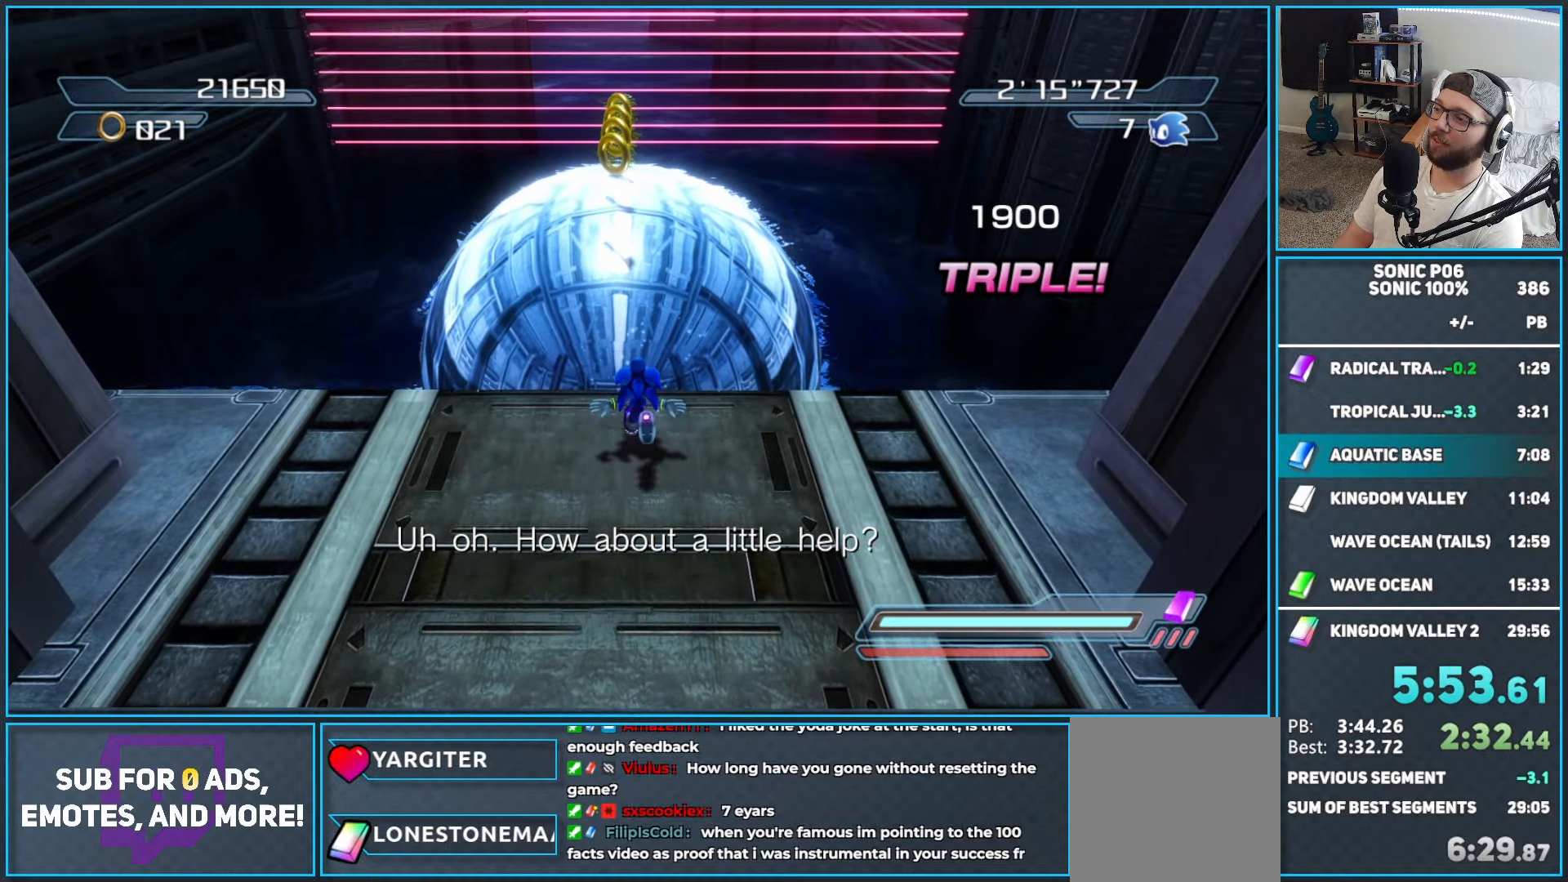
{"buttons": [], "left_stick": "up", "right_stick": "center", "events": []}
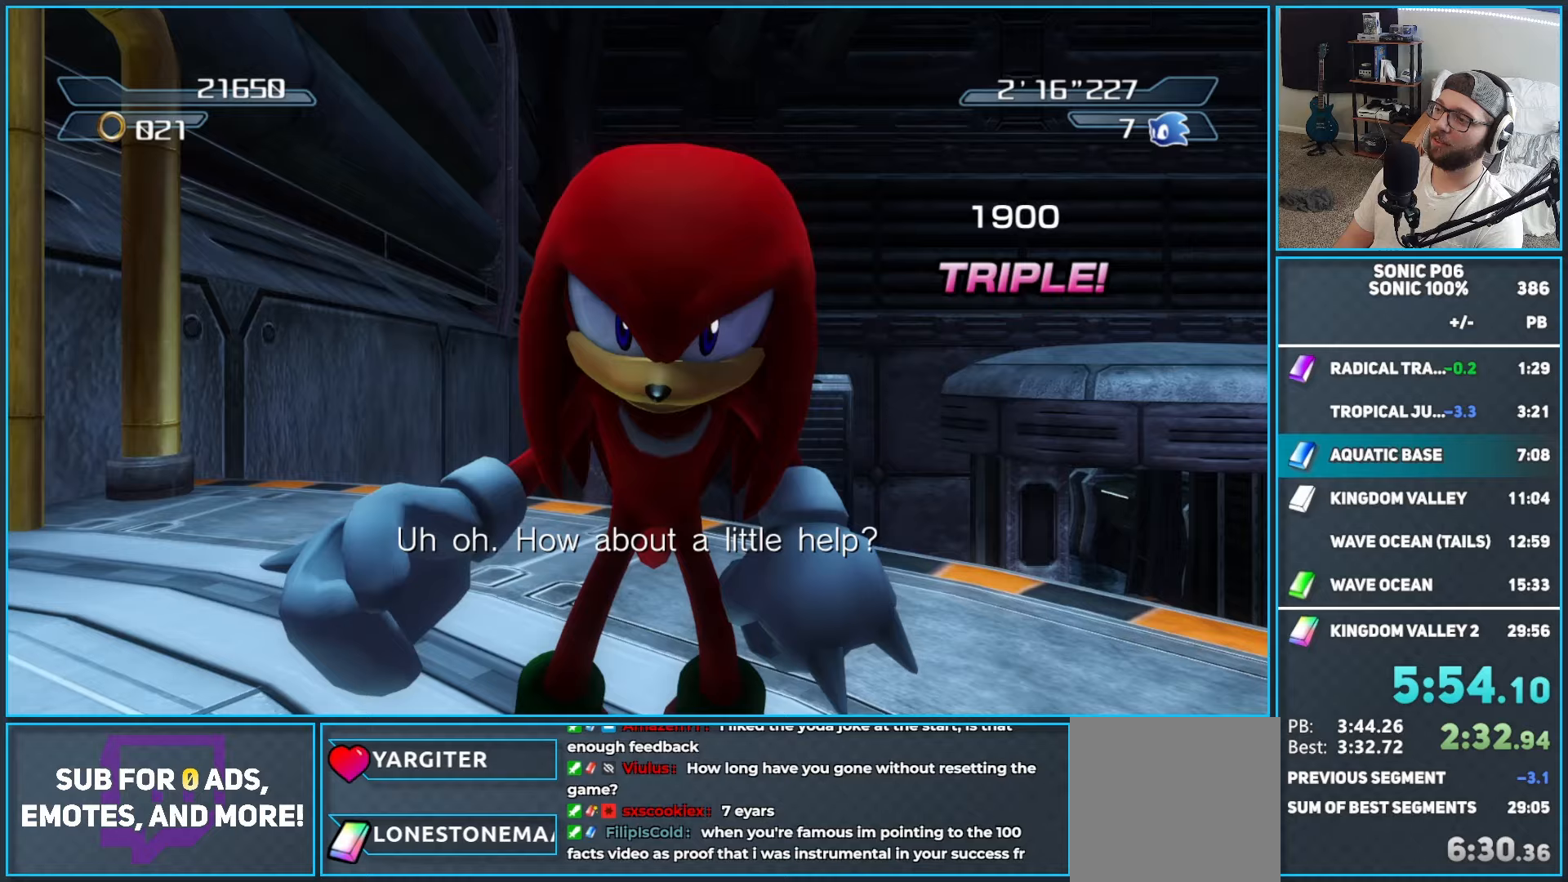
{"buttons": [], "left_stick": "up", "right_stick": "center", "events": []}
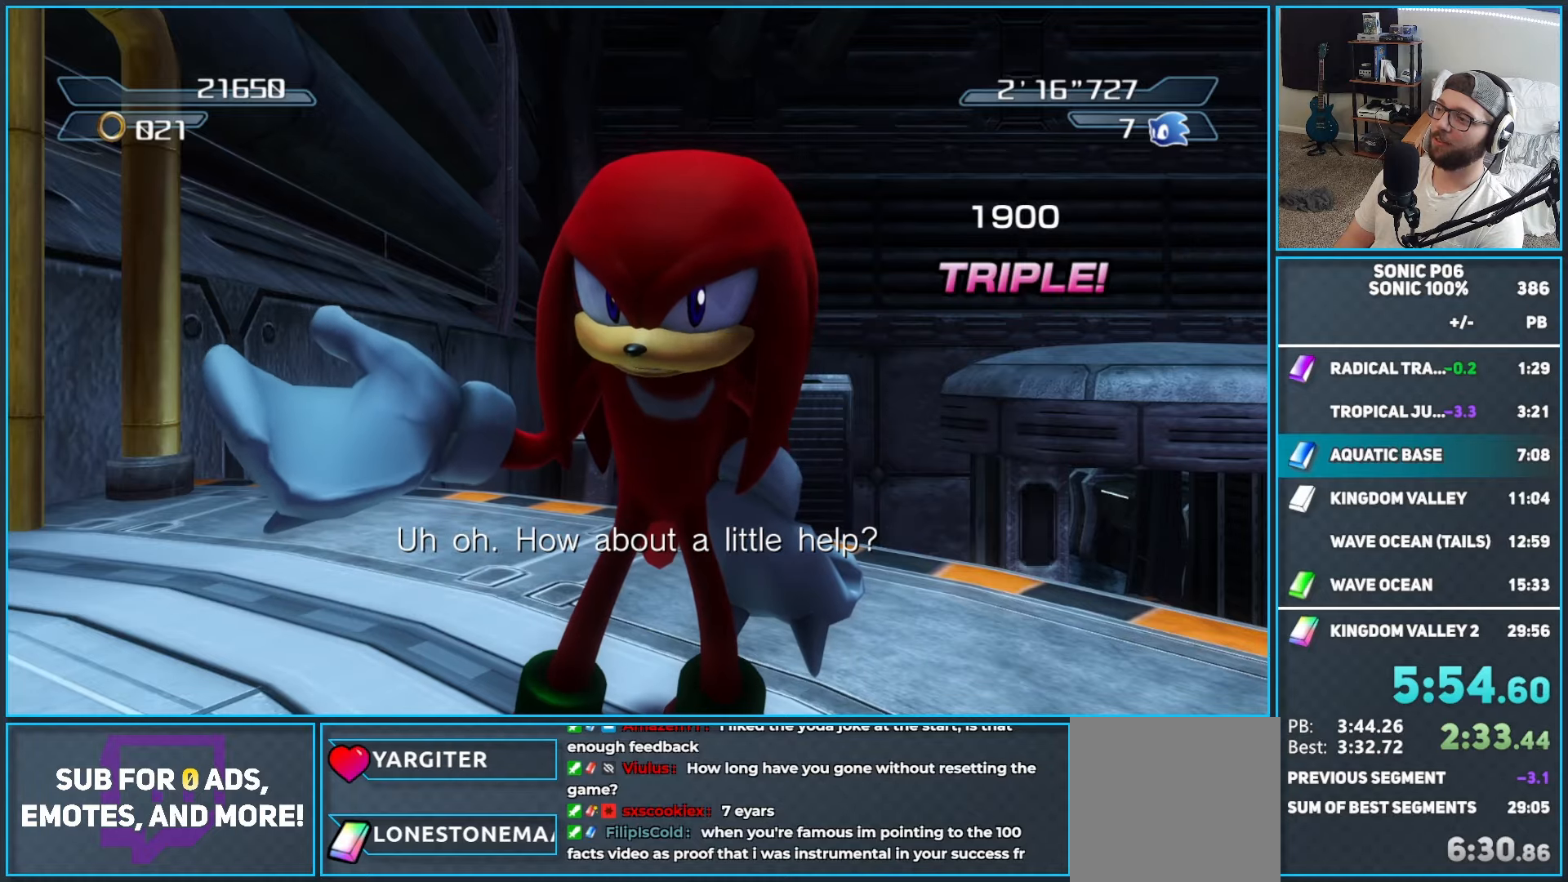
{"buttons": ["A"], "left_stick": "up", "right_stick": "center", "events": [[350, "A", "down"]]}
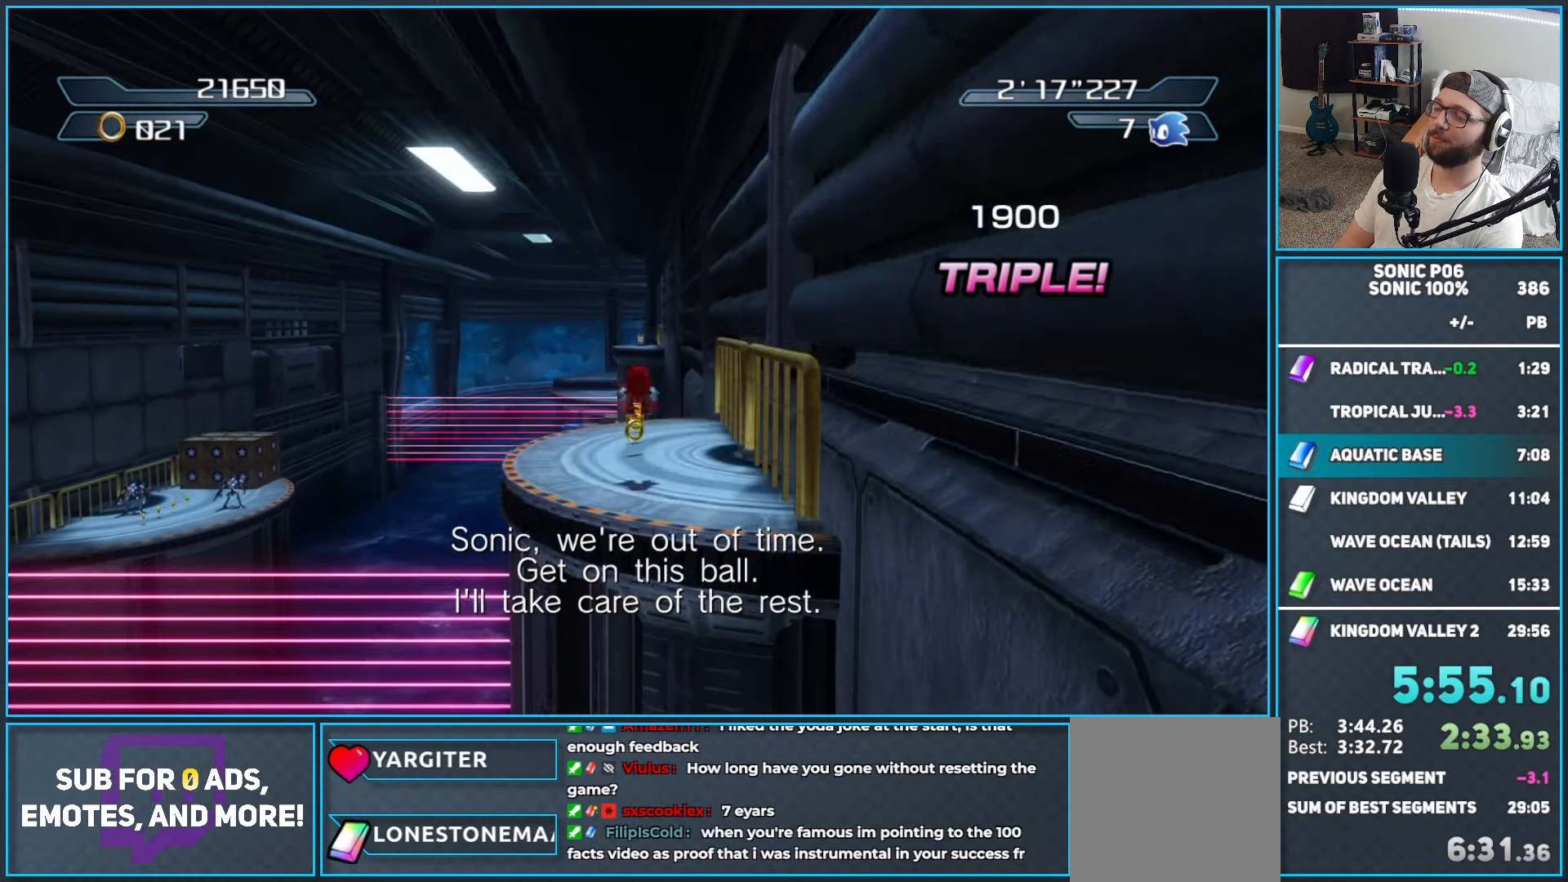
{"buttons": ["A"], "left_stick": "up", "right_stick": "center", "events": []}
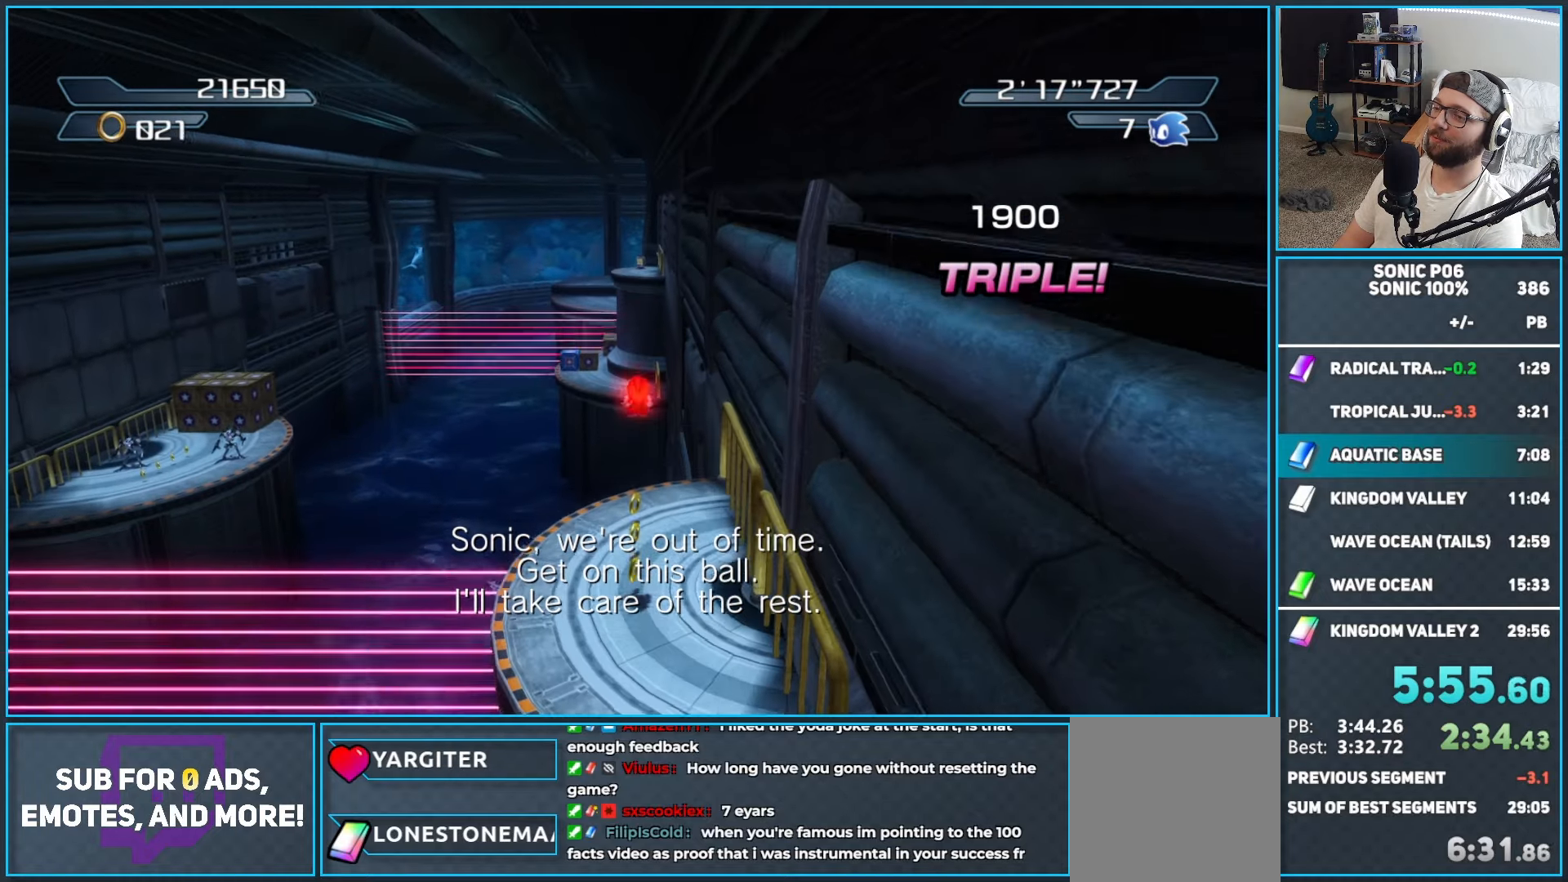
{"buttons": ["A"], "left_stick": "up", "right_stick": "center", "events": [[83, "A", "up"], [117, "A", "down"]]}
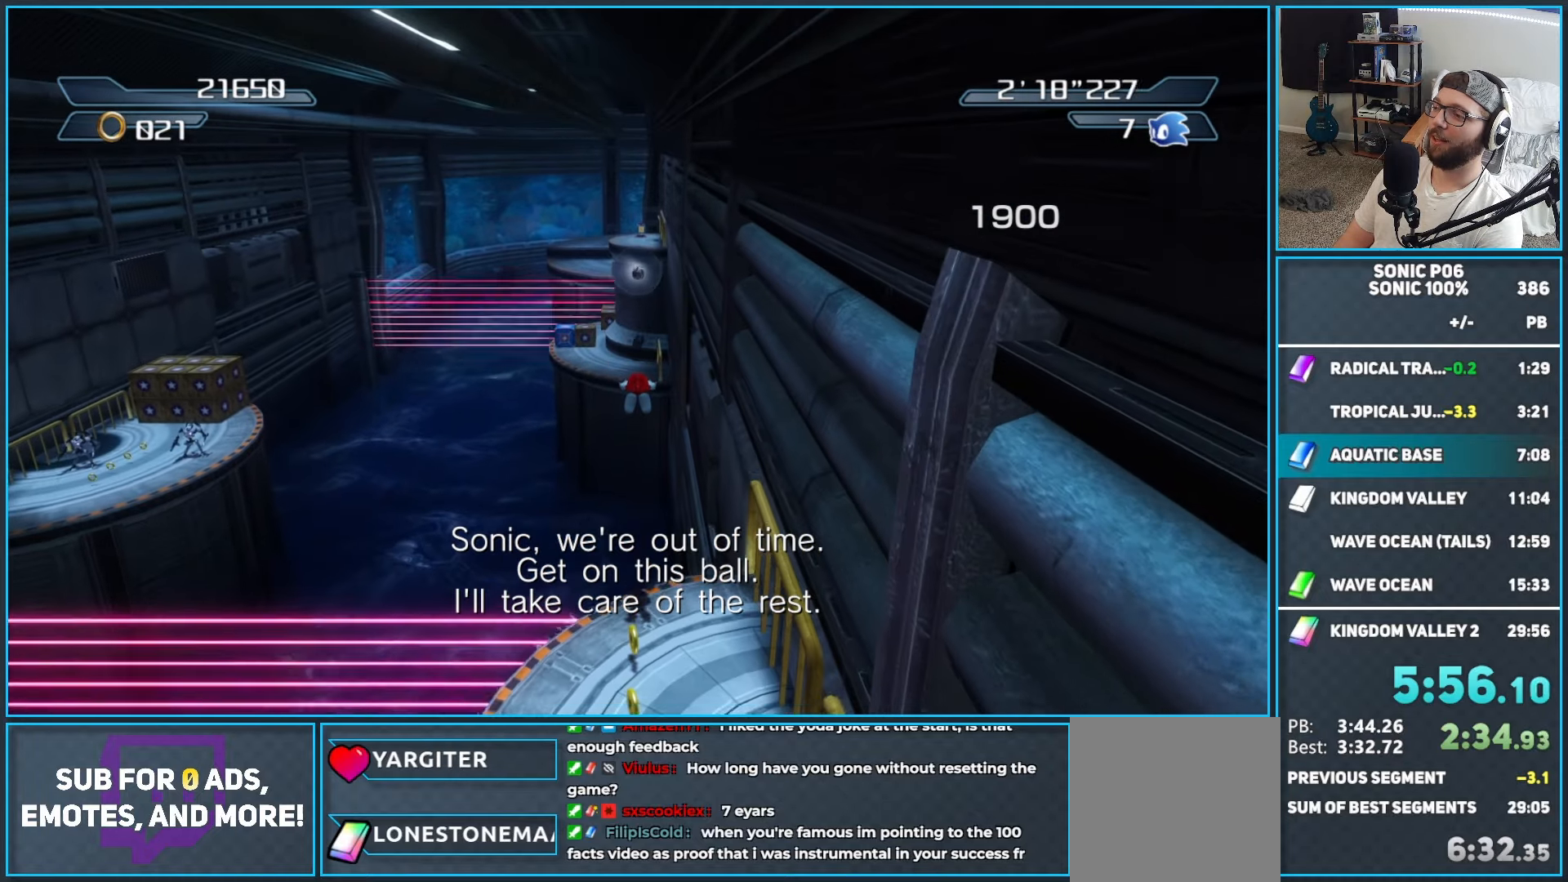
{"buttons": ["A"], "left_stick": "up", "right_stick": "center", "events": []}
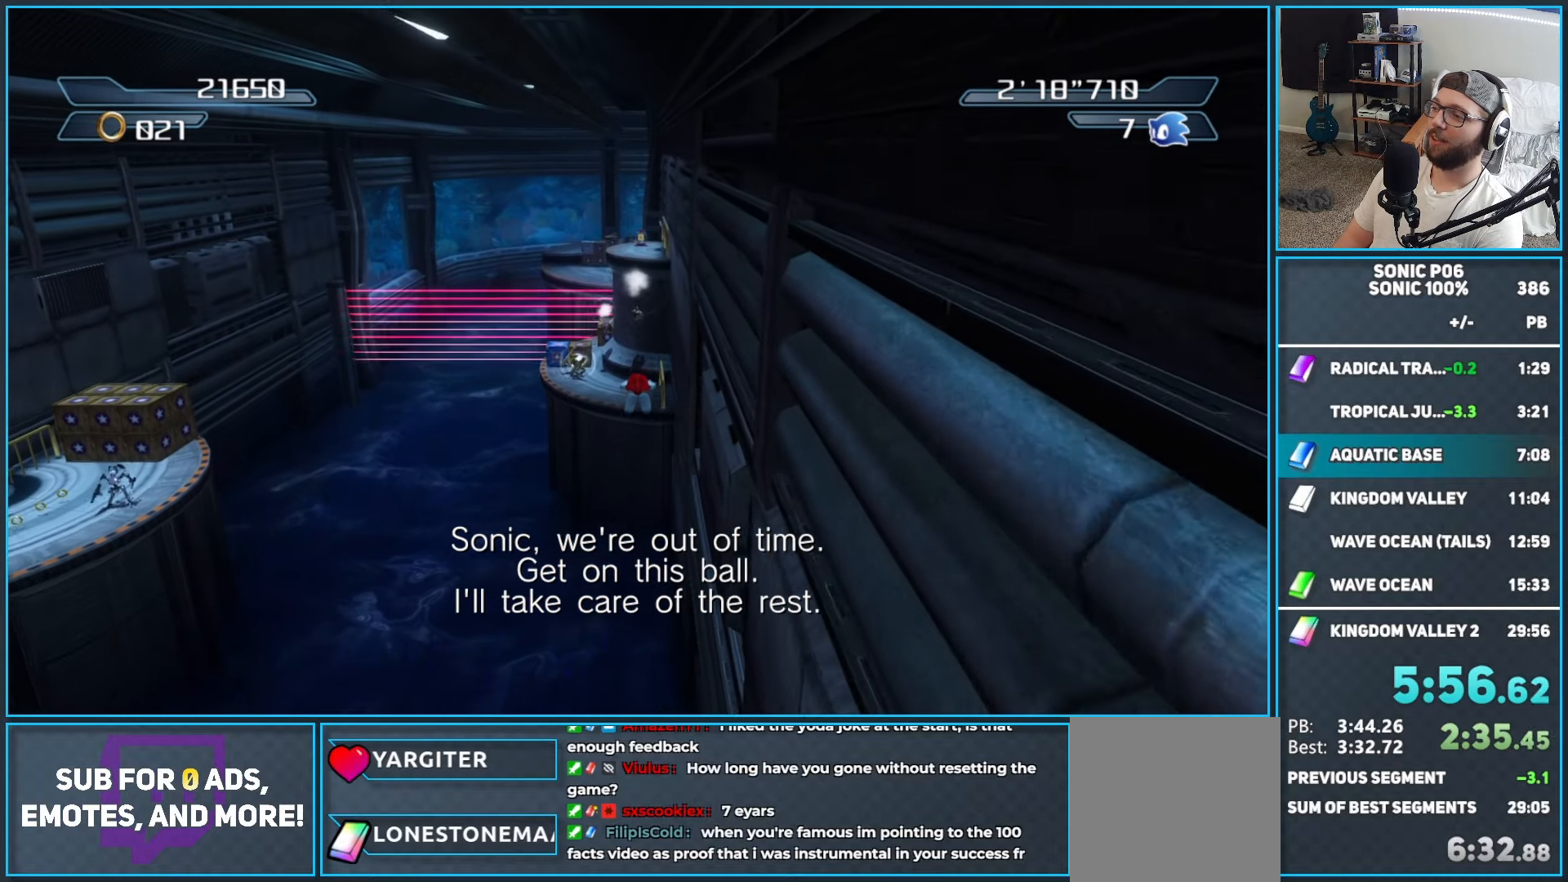
{"buttons": ["A"], "left_stick": "up", "right_stick": "center", "events": []}
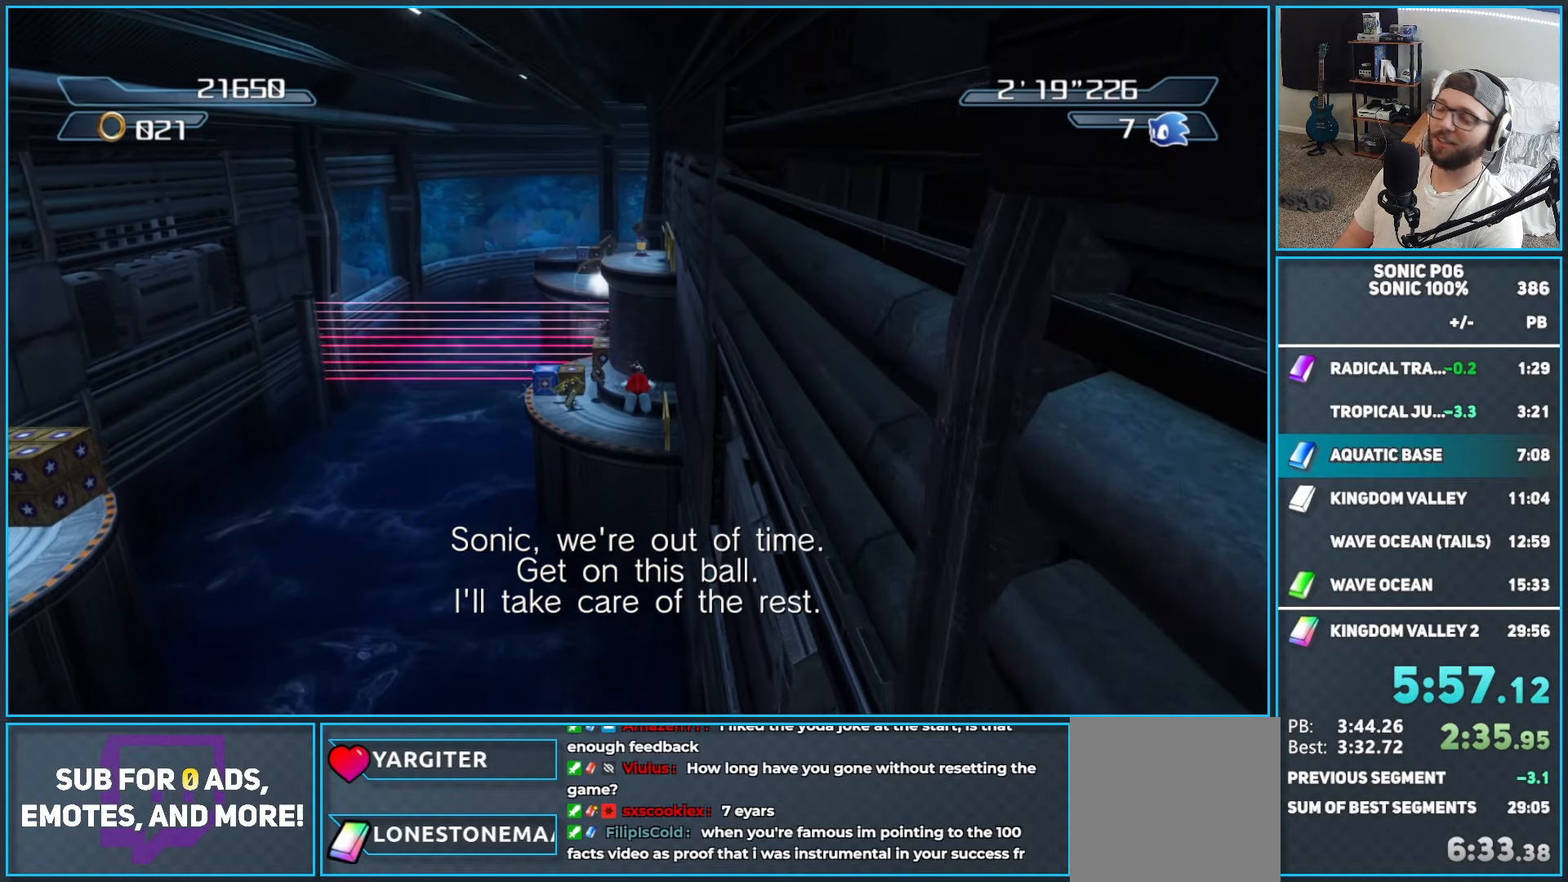
{"buttons": ["A"], "left_stick": "up", "right_stick": "center", "events": []}
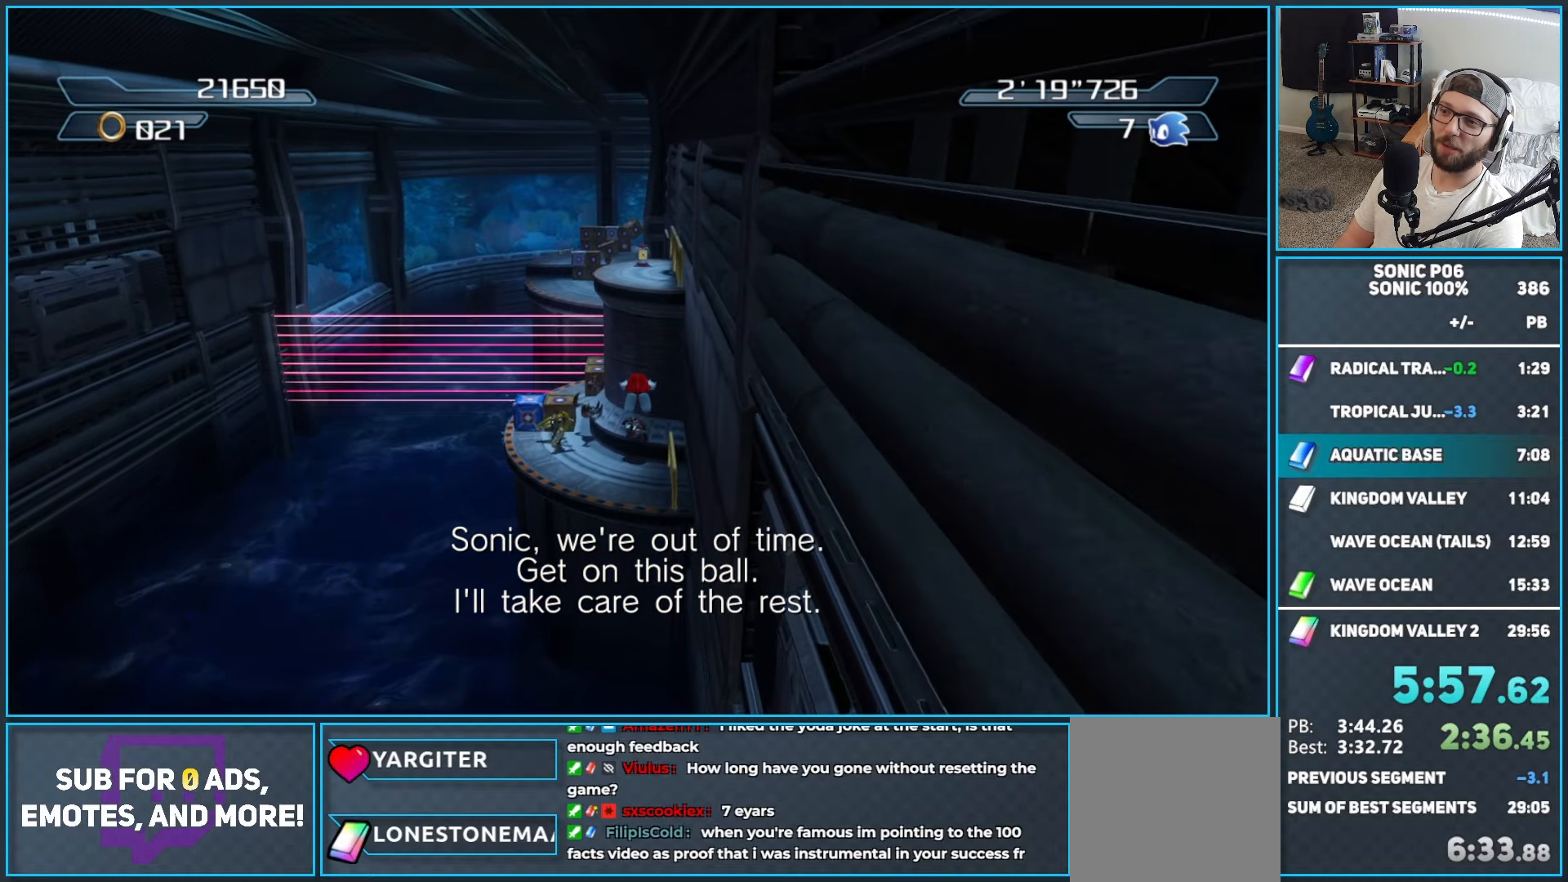
{"buttons": ["A"], "left_stick": "up", "right_stick": "center", "events": []}
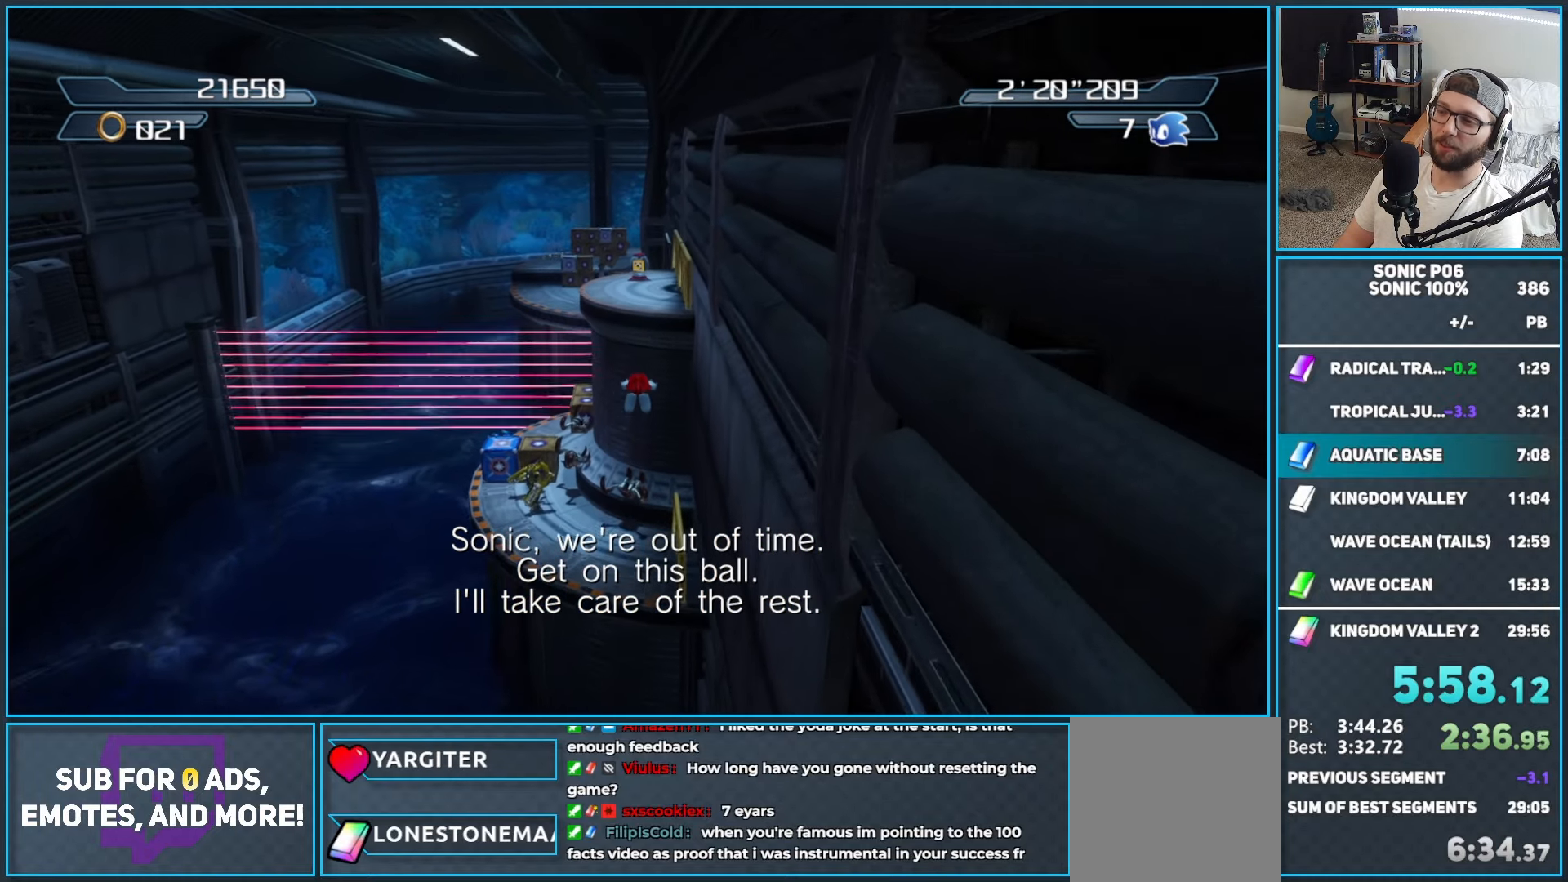
{"buttons": ["A"], "left_stick": "up", "right_stick": "center", "events": []}
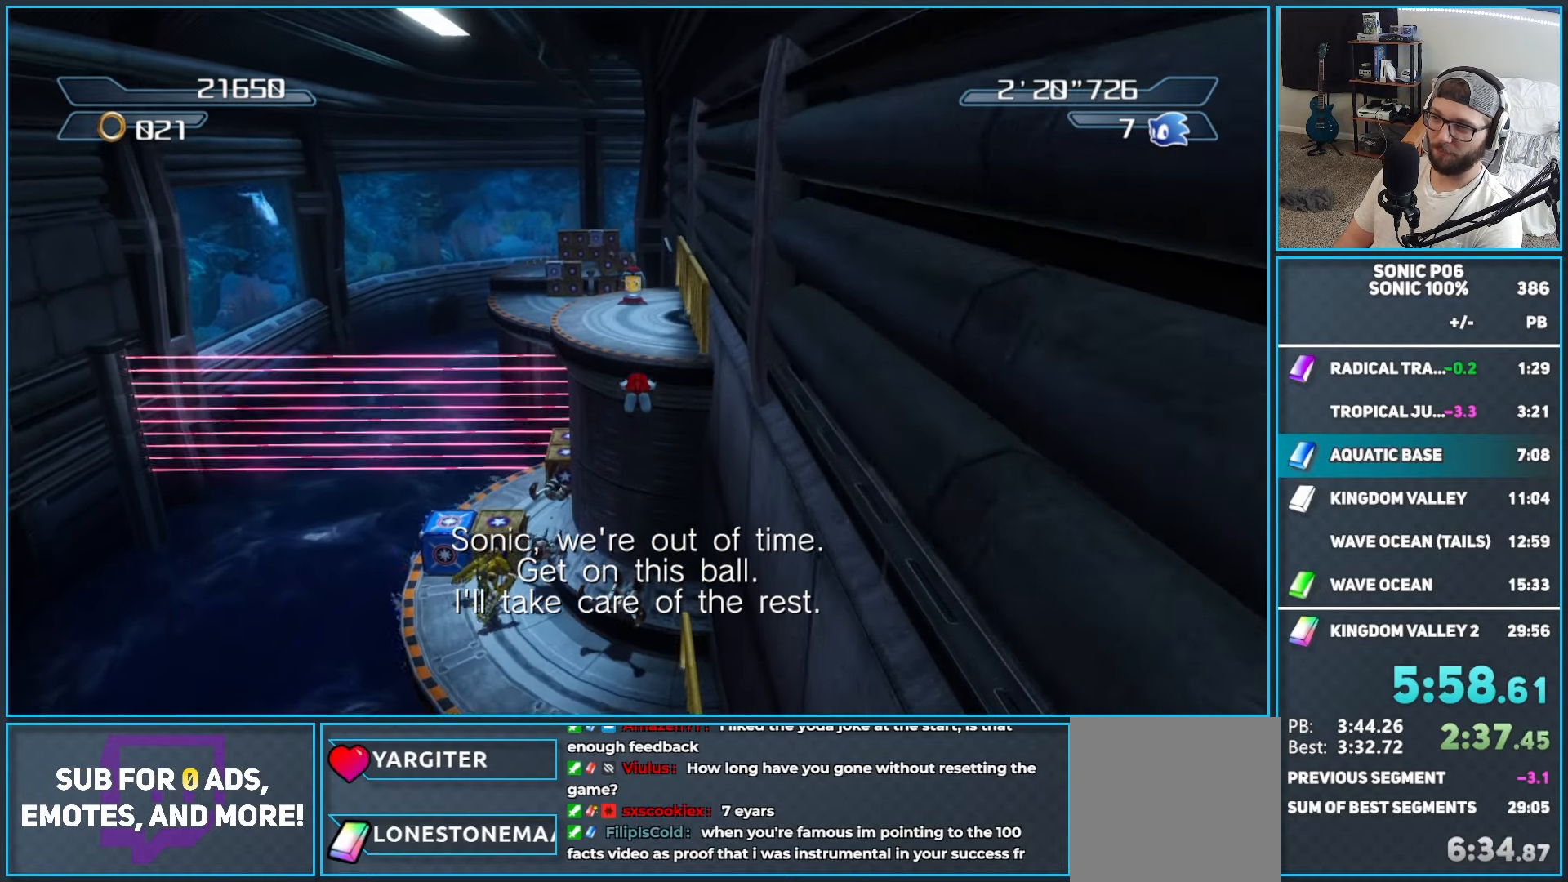
{"buttons": ["A"], "left_stick": "up", "right_stick": "center", "events": []}
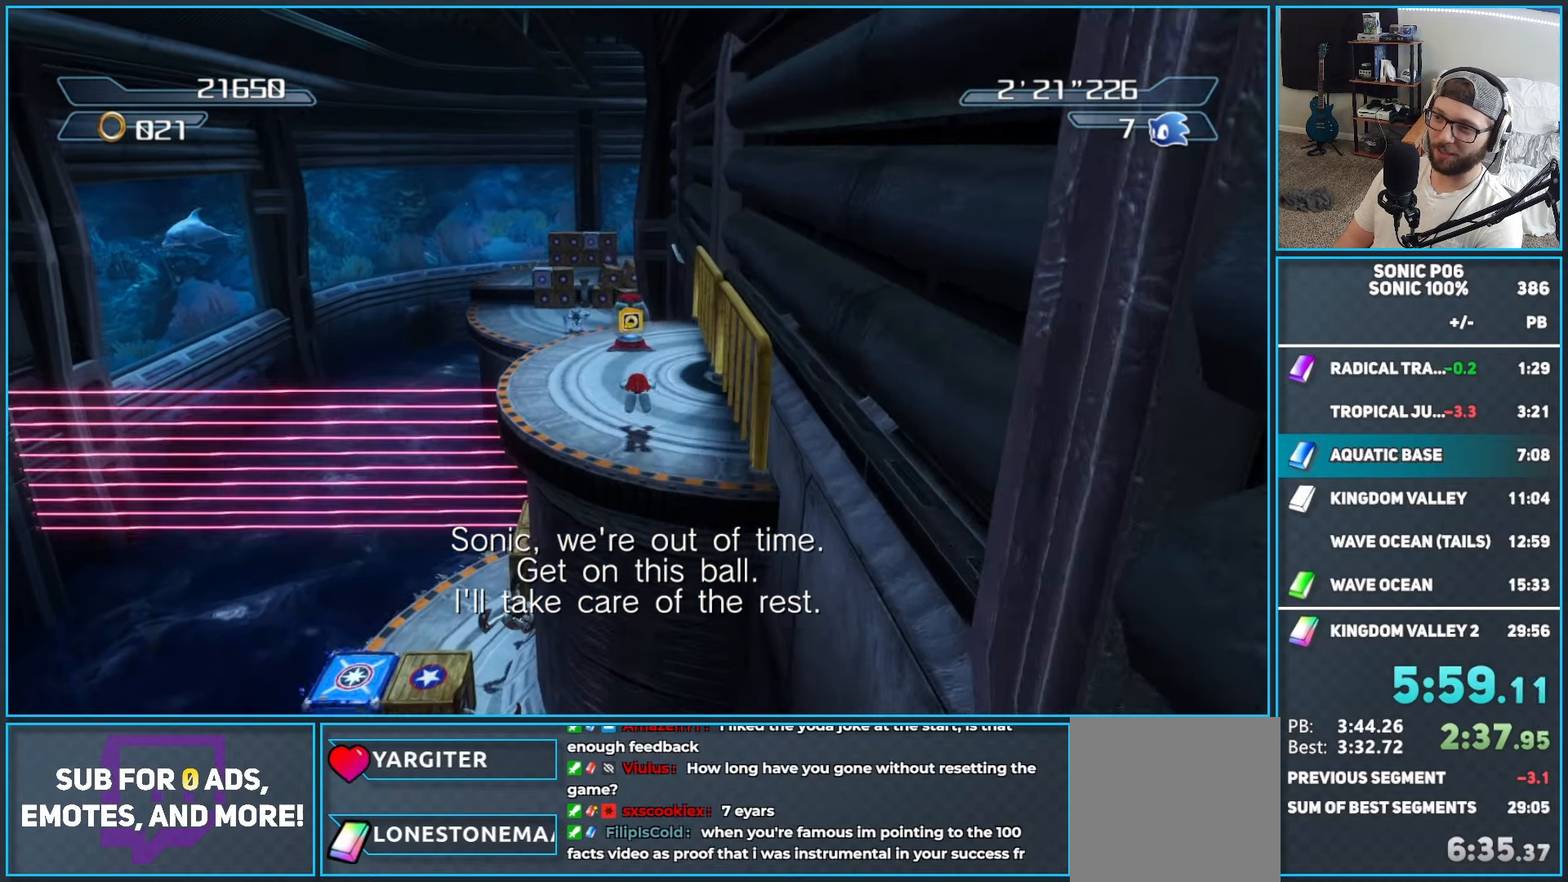
{"buttons": ["A"], "left_stick": "up", "right_stick": "center", "events": [[67, "A", "up"], [350, "A", "down"]]}
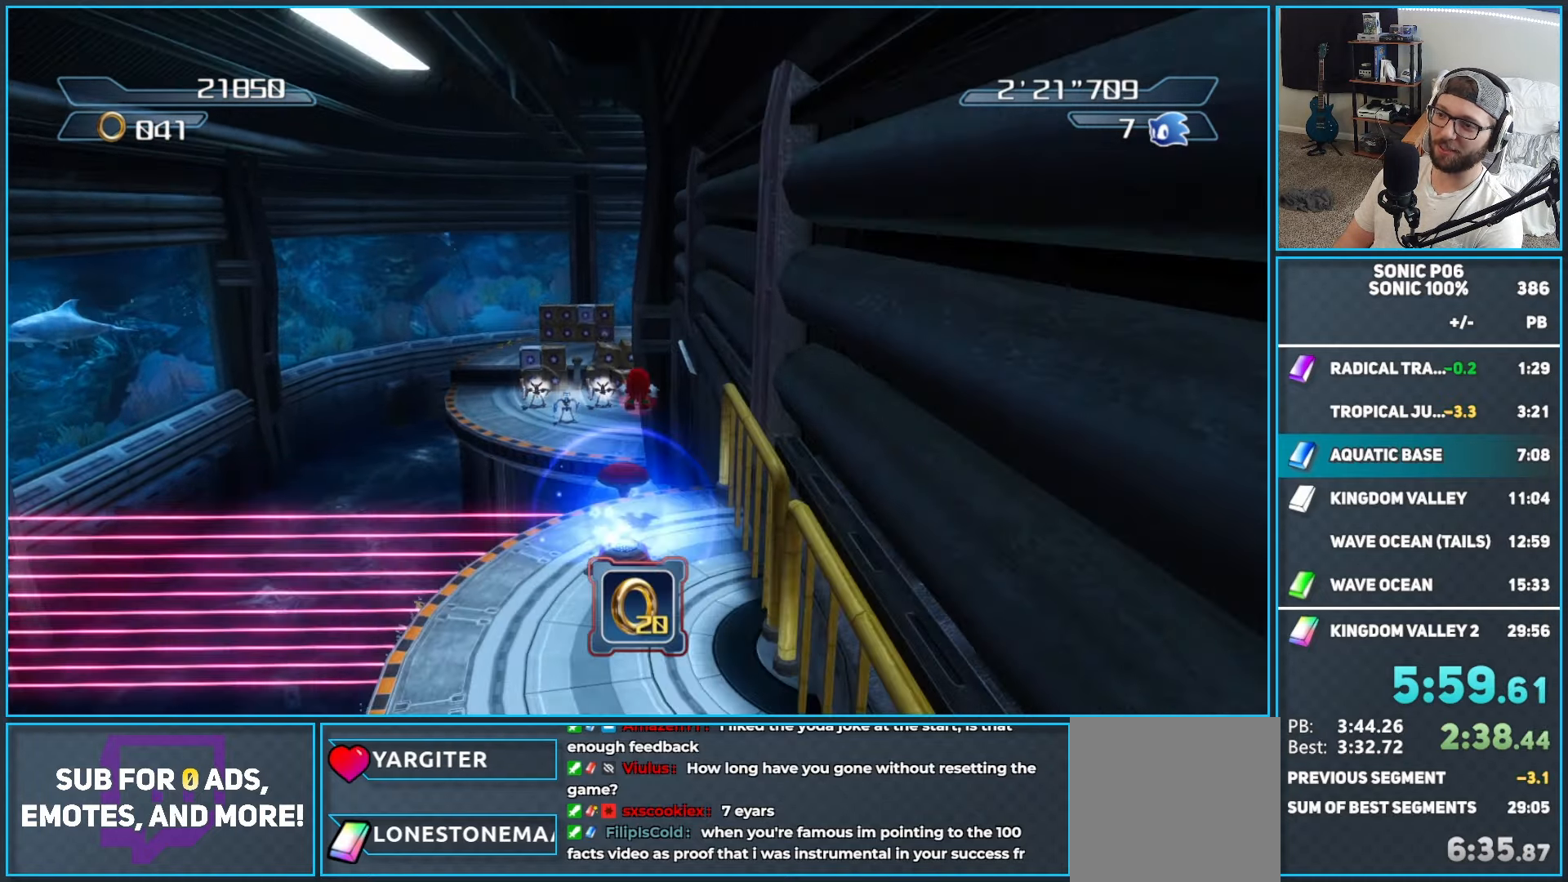
{"buttons": ["A"], "left_stick": "up", "right_stick": "center", "events": []}
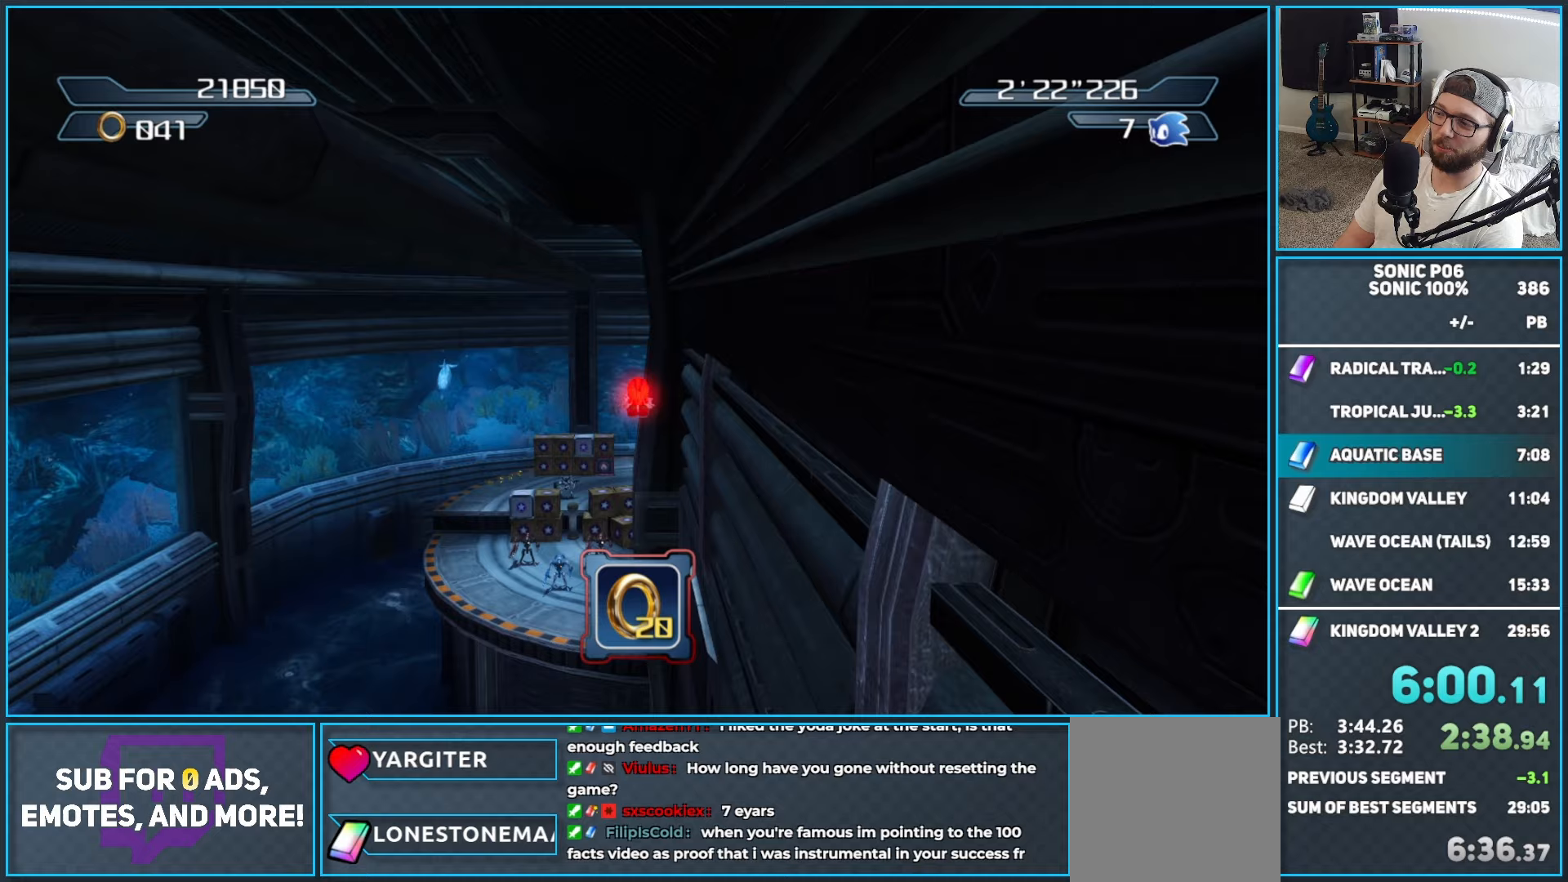
{"buttons": ["A"], "left_stick": "up", "right_stick": "center", "events": [[233, "A", "up"], [300, "A", "down"]]}
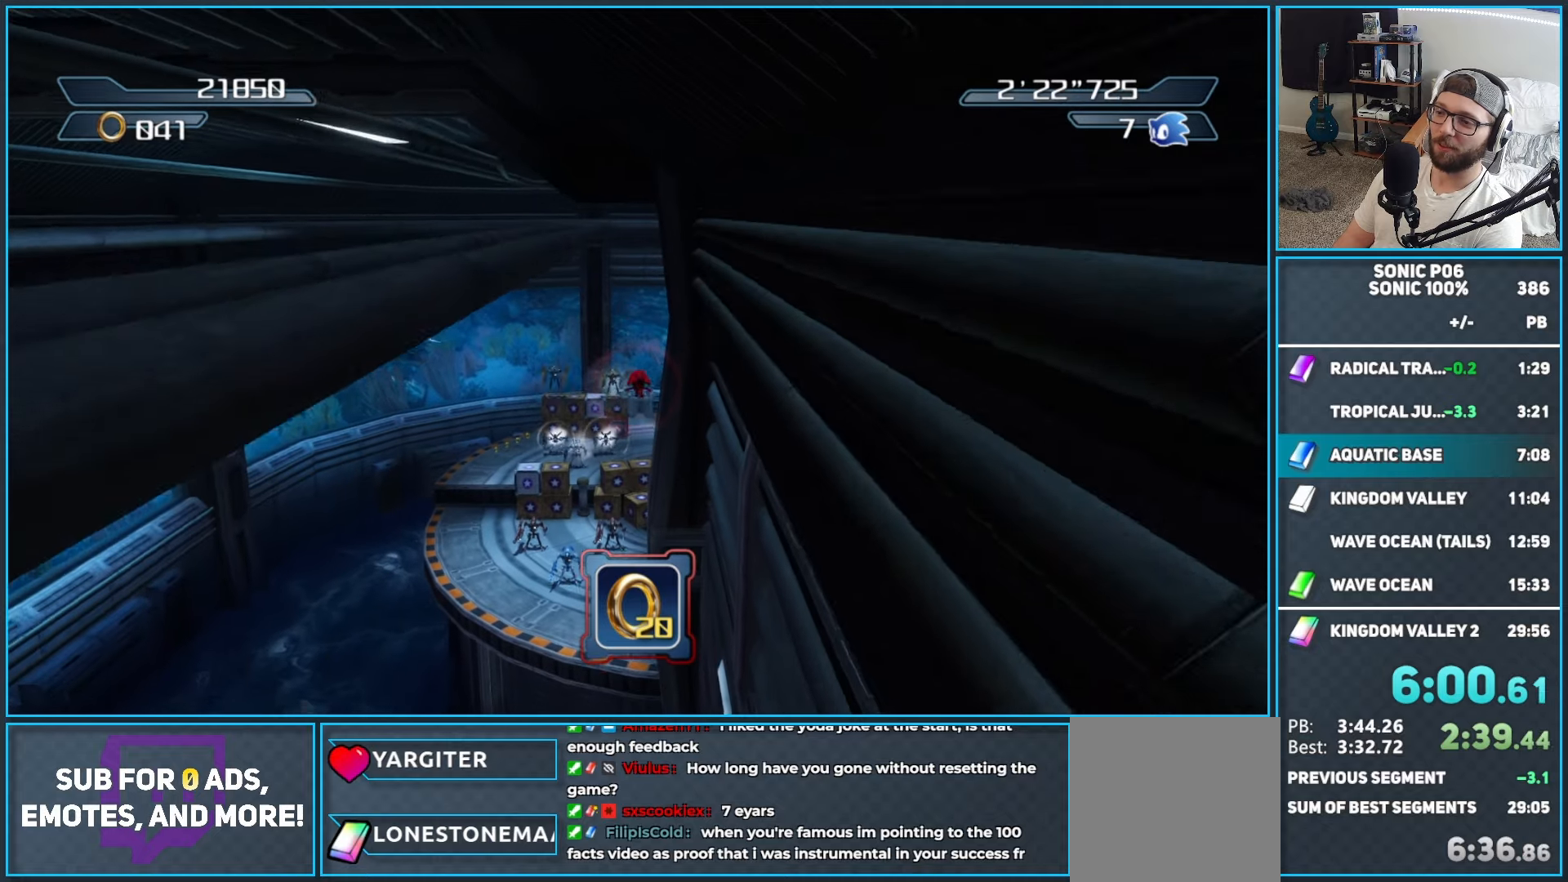
{"buttons": ["A"], "left_stick": "up", "right_stick": "center", "events": []}
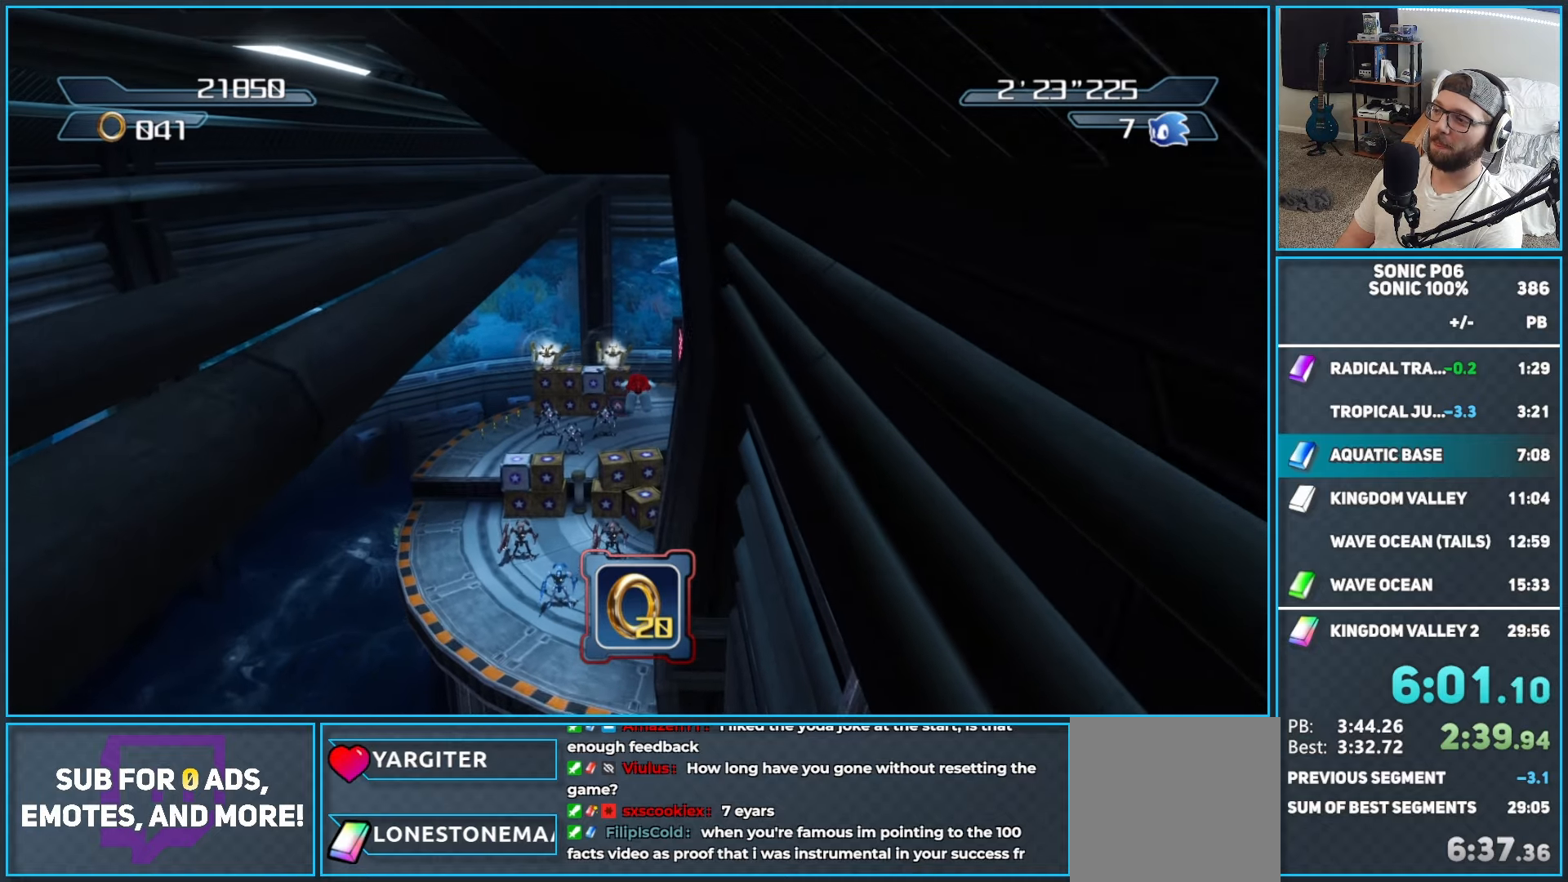
{"buttons": ["A"], "left_stick": "up", "right_stick": "center", "events": []}
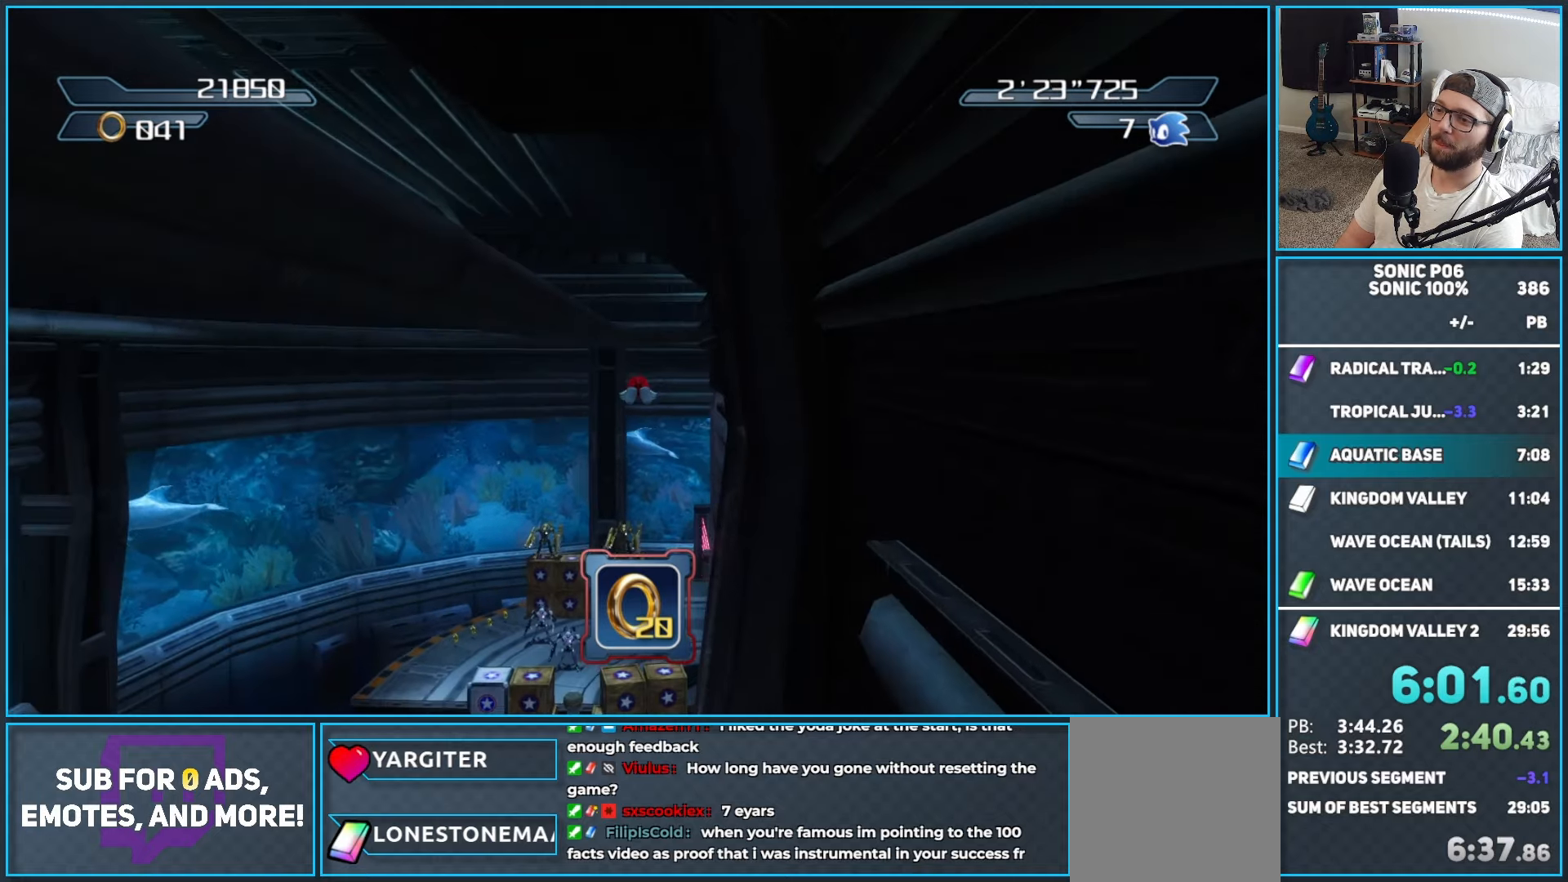
{"buttons": ["A"], "left_stick": "up", "right_stick": "left", "events": [[317, "right_stick", "left"]]}